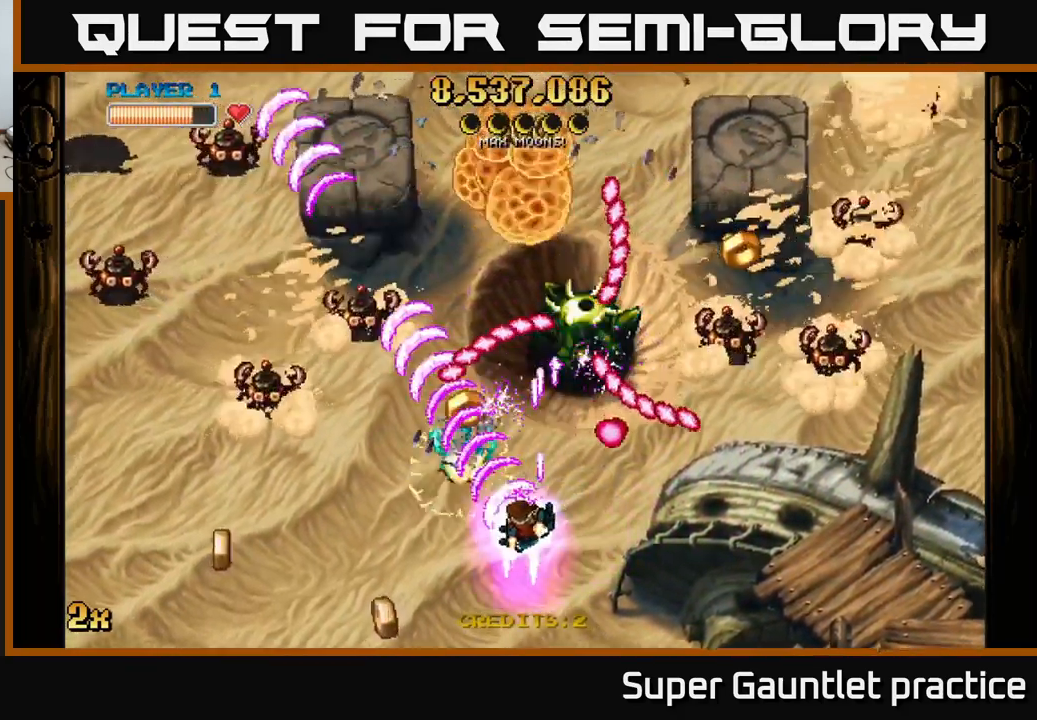
Gameplay with a controller (Xbox layout); each line is a JSON object with the inputs held at the frame after it. "events" lists button and stick changes between this image and that frame as [ms after this image, input, new state], when the widget could be followed in between. Not read: right_stick.
{"buttons": ["A"], "left_stick": "left", "events": [[433, "left_stick", "left"]]}
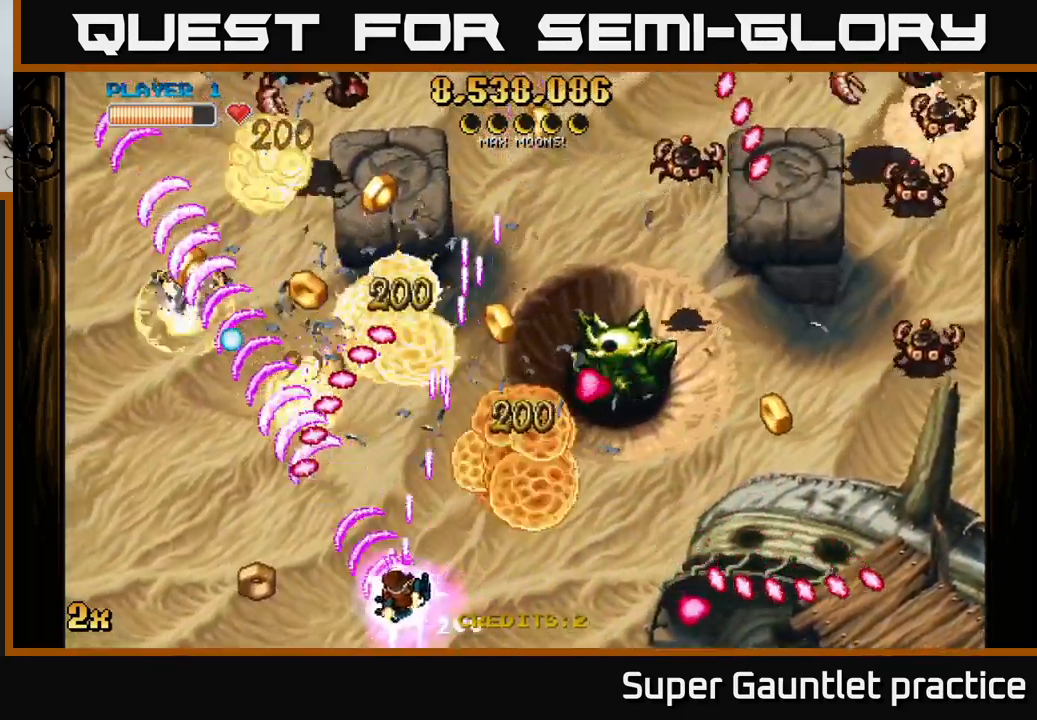
{"buttons": ["A"], "left_stick": "left", "events": [[217, "left_stick", "up-left"], [317, "X", "down"], [350, "left_stick", "up-right"], [433, "X", "up"], [500, "left_stick", "left"]]}
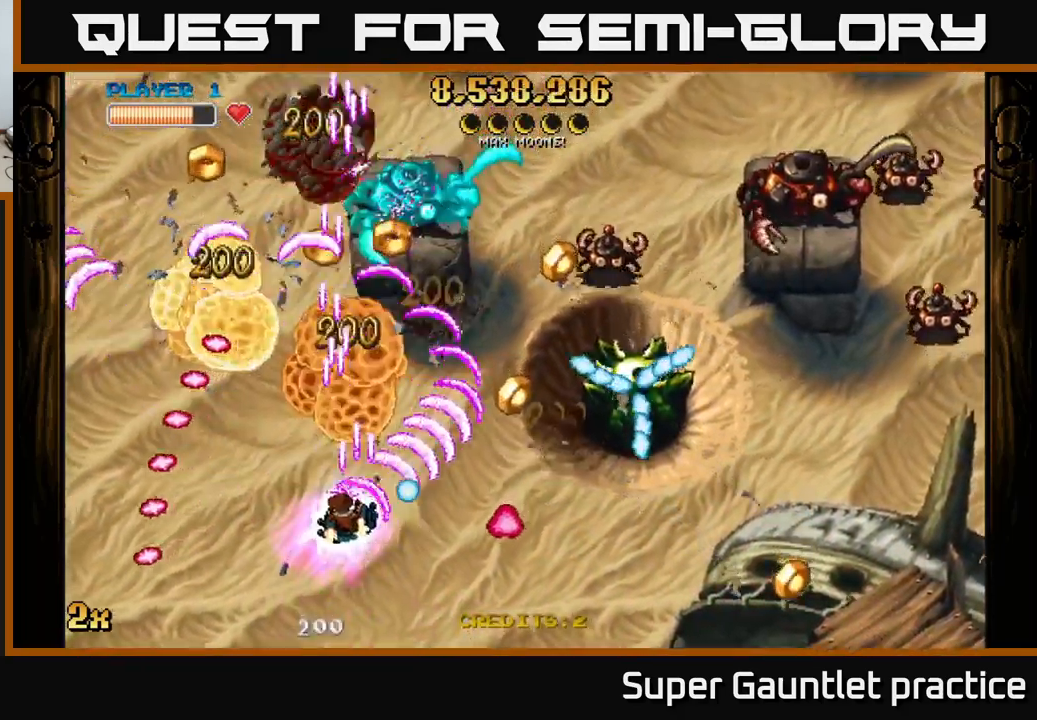
{"buttons": ["A"], "left_stick": "up-left", "events": [[150, "left_stick", "up-left"]]}
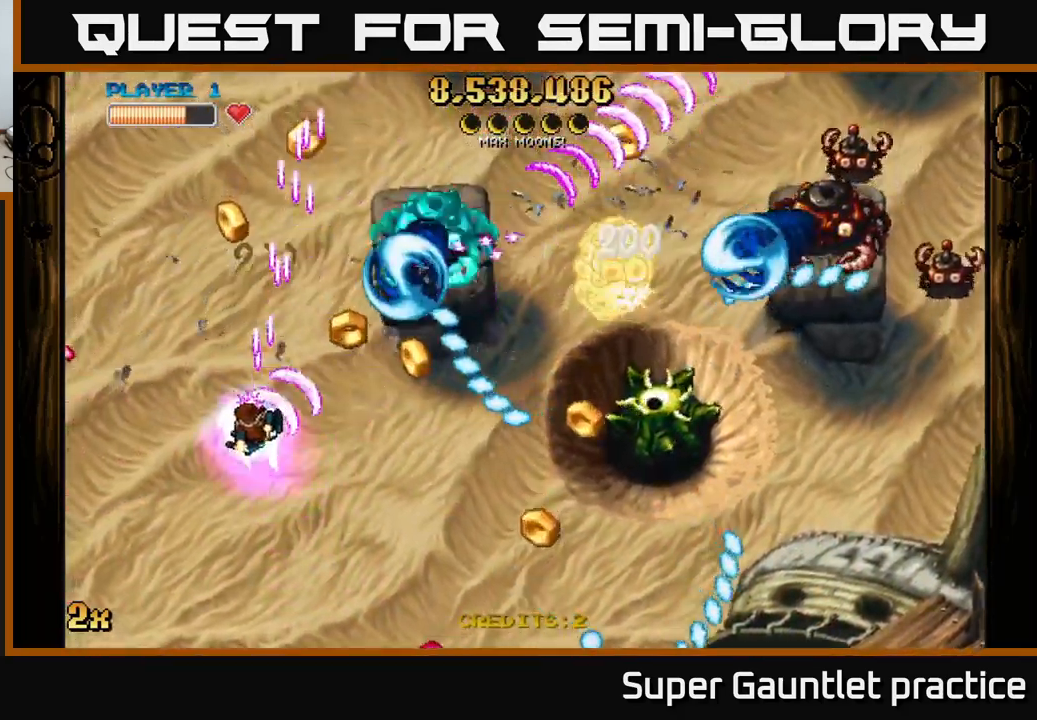
{"buttons": ["A"], "left_stick": "left", "events": [[467, "left_stick", "left"]]}
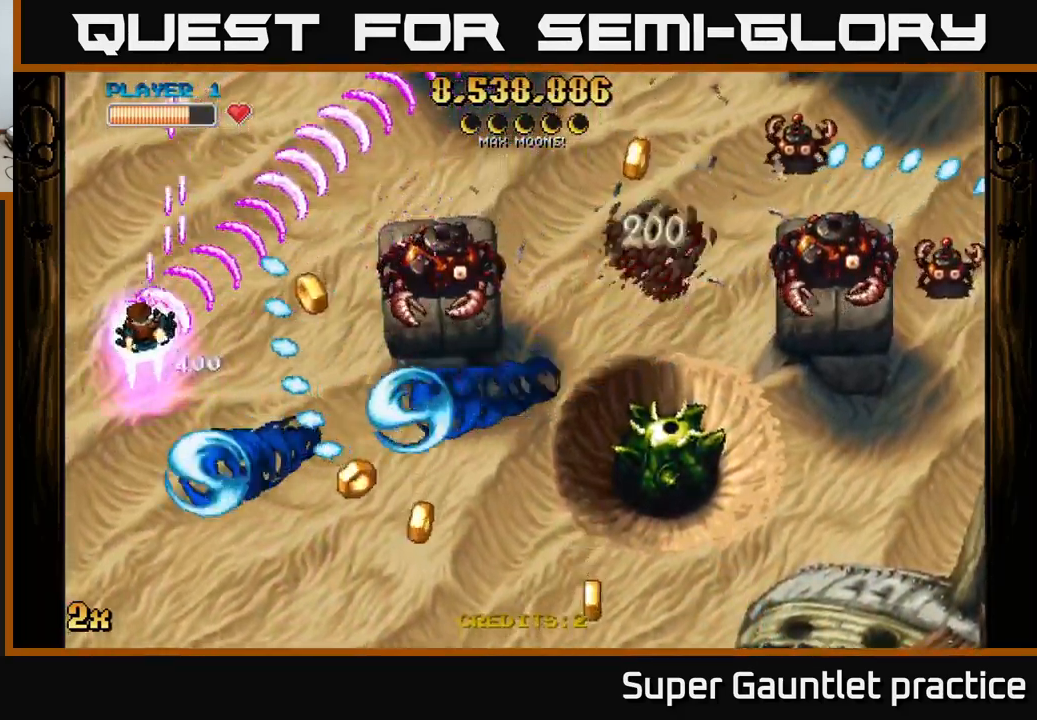
{"buttons": ["A", "X"], "left_stick": "right", "events": [[133, "left_stick", "down"], [267, "left_stick", "center"], [367, "left_stick", "right"], [417, "X", "down"]]}
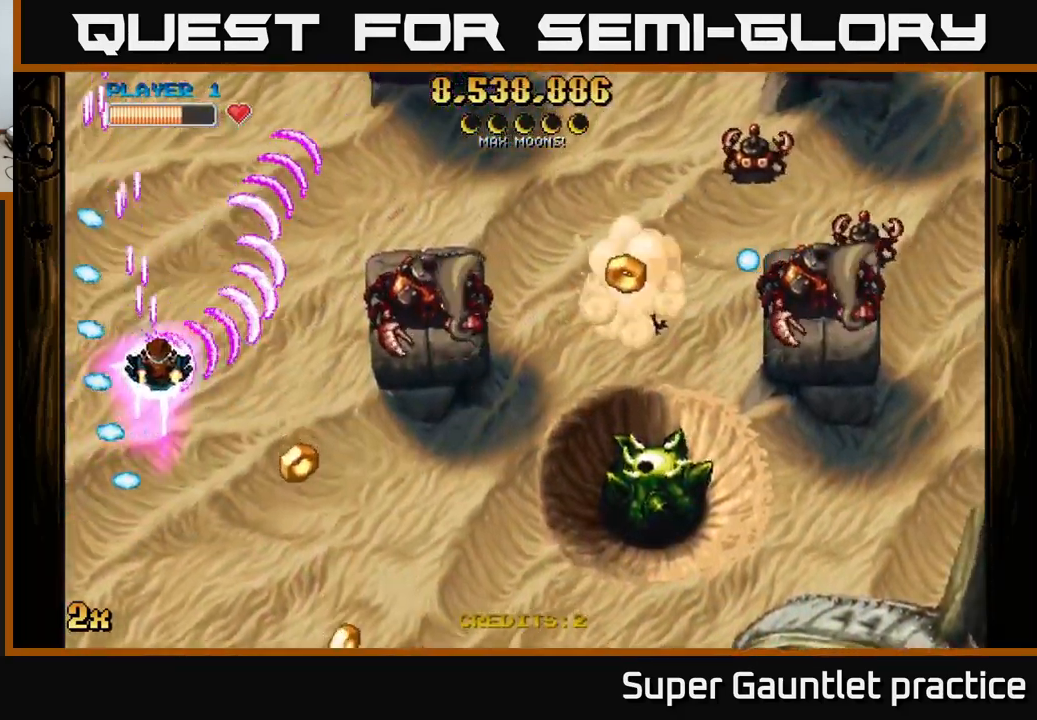
{"buttons": ["A"], "left_stick": "down-left", "events": [[50, "X", "up"], [316, "left_stick", "left"], [383, "left_stick", "down-left"]]}
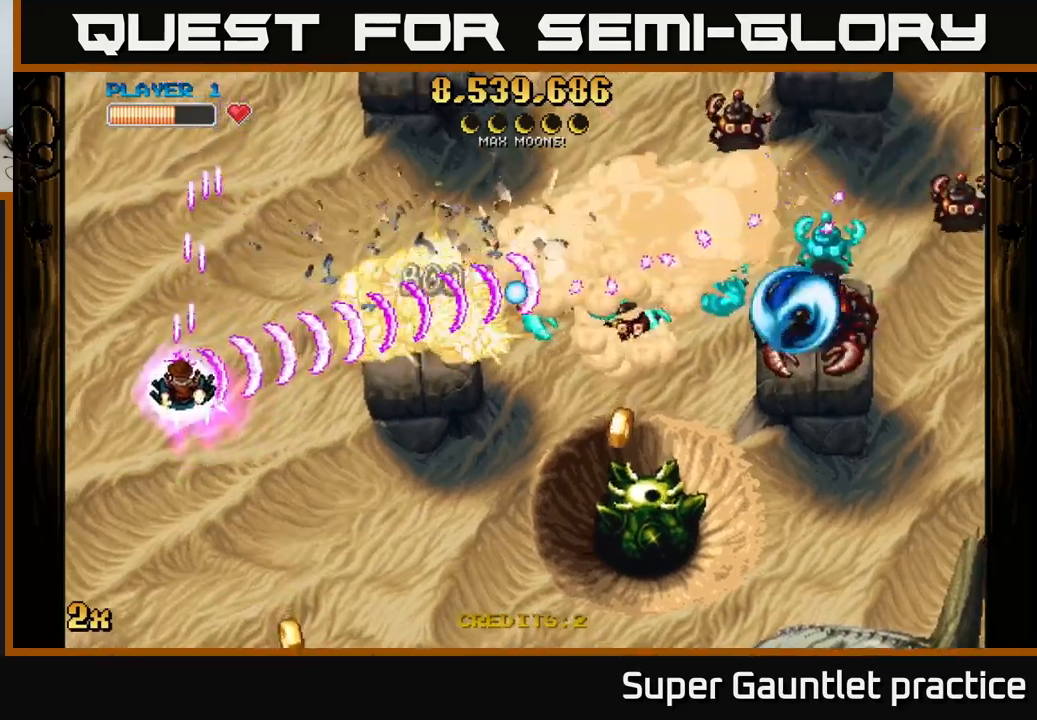
{"buttons": ["A"], "left_stick": "down-right", "events": [[83, "left_stick", "down-right"], [283, "left_stick", "right"], [483, "left_stick", "down-right"]]}
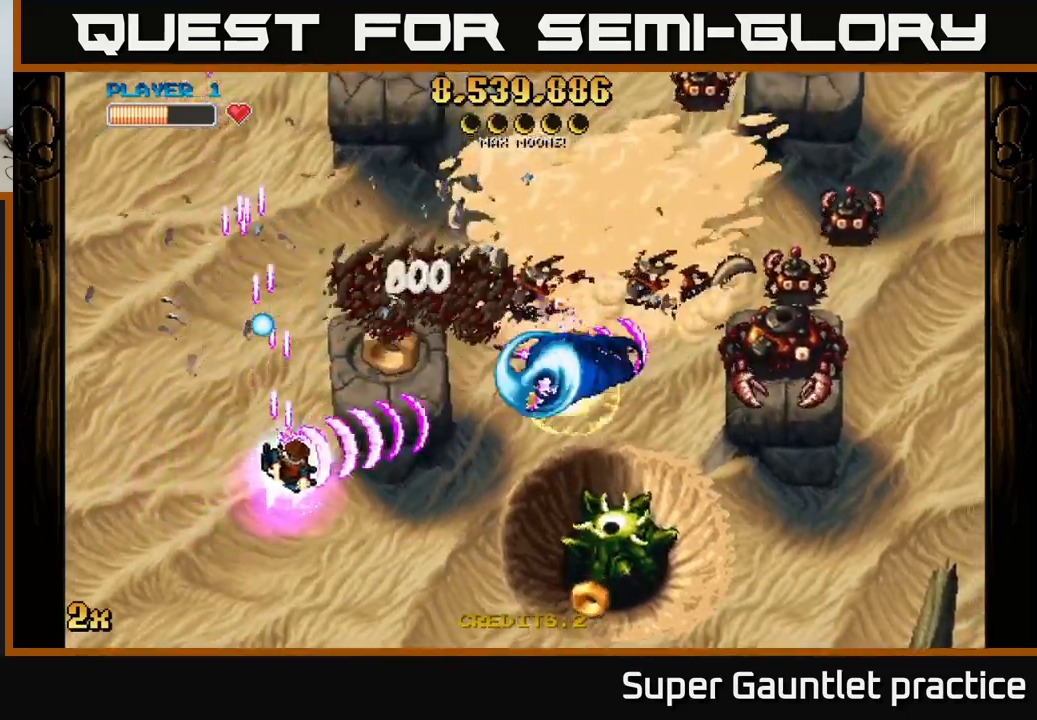
{"buttons": ["A"], "left_stick": "down-right", "events": []}
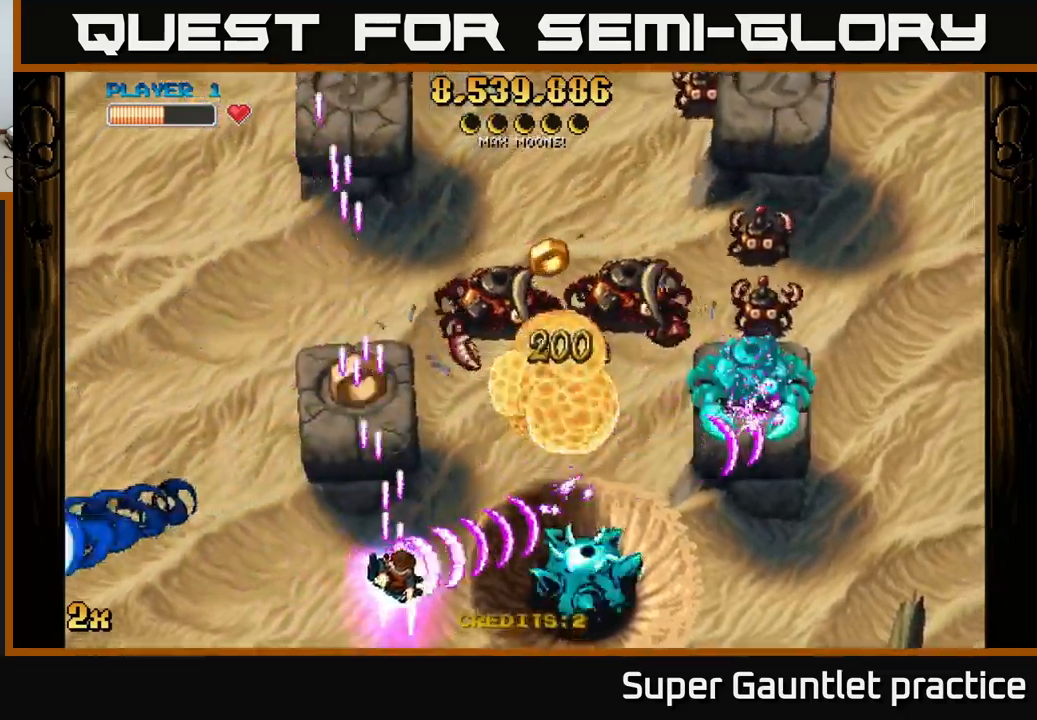
{"buttons": ["A"], "left_stick": "down-right", "events": []}
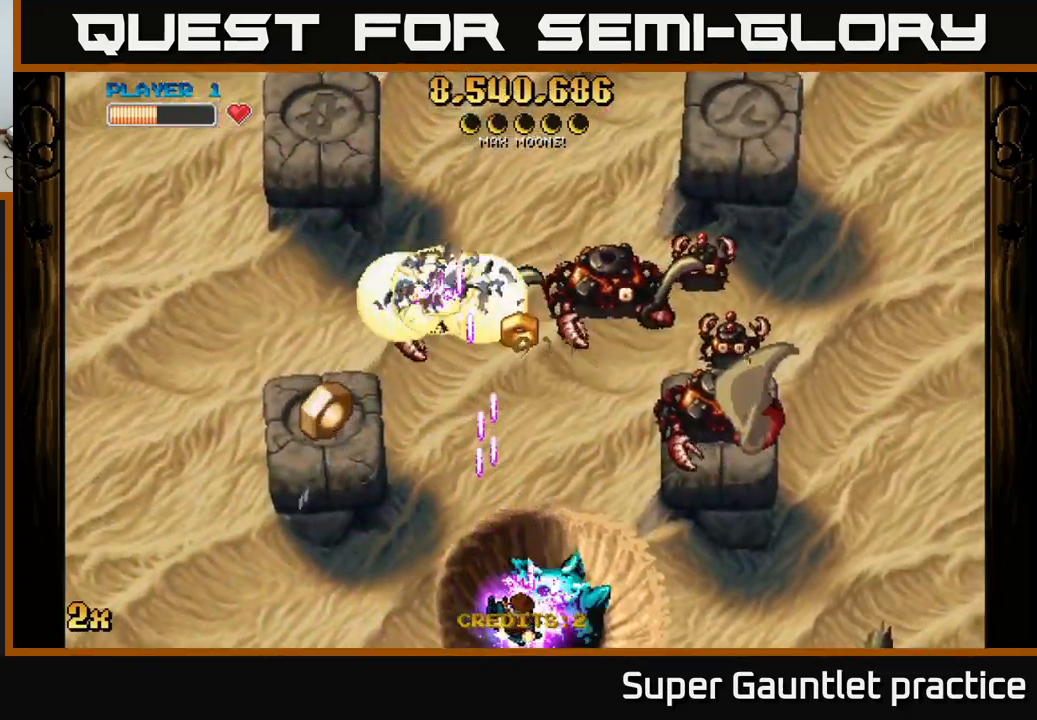
{"buttons": ["A", "X"], "left_stick": "up-right", "events": [[50, "left_stick", "center"], [250, "left_stick", "down"], [467, "X", "down"], [467, "left_stick", "up-right"]]}
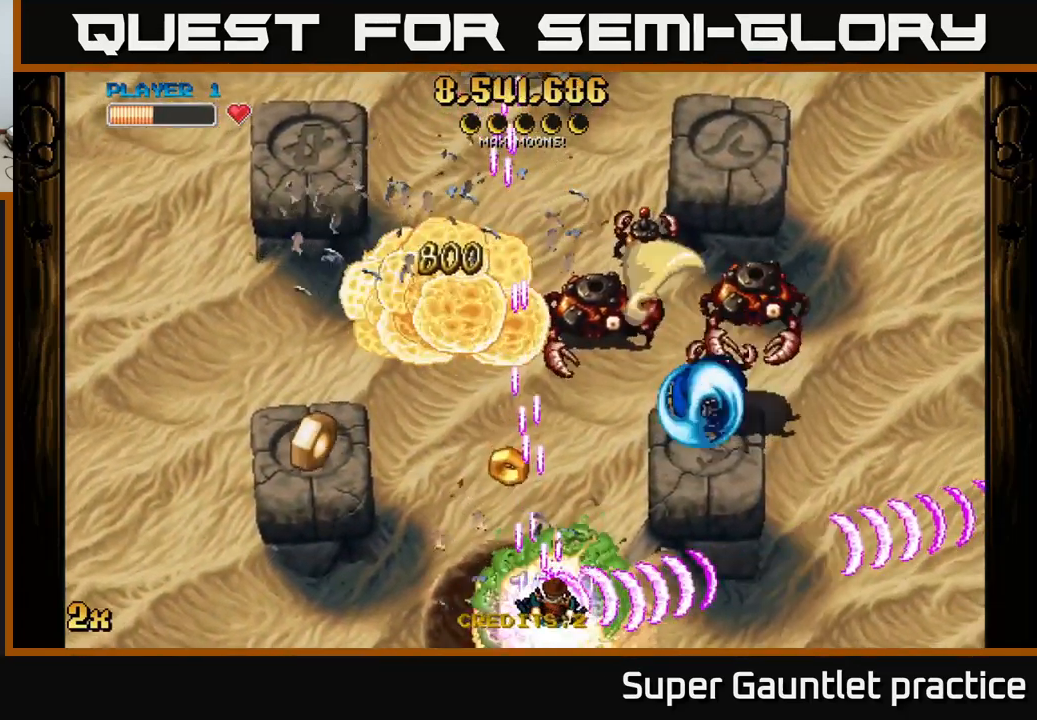
{"buttons": ["A"], "left_stick": "up-right", "events": [[100, "X", "up"], [167, "left_stick", "down-right"], [450, "left_stick", "up-right"]]}
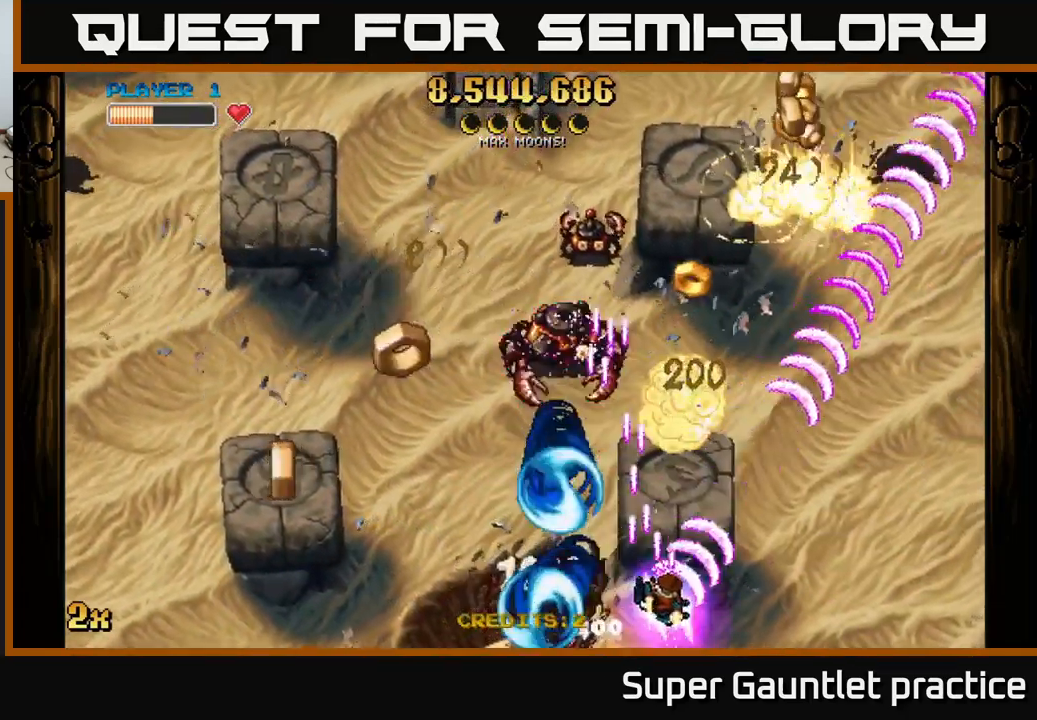
{"buttons": ["A"], "left_stick": "up-left", "events": [[50, "left_stick", "up"], [233, "left_stick", "up-left"], [267, "X", "down"], [383, "X", "up"]]}
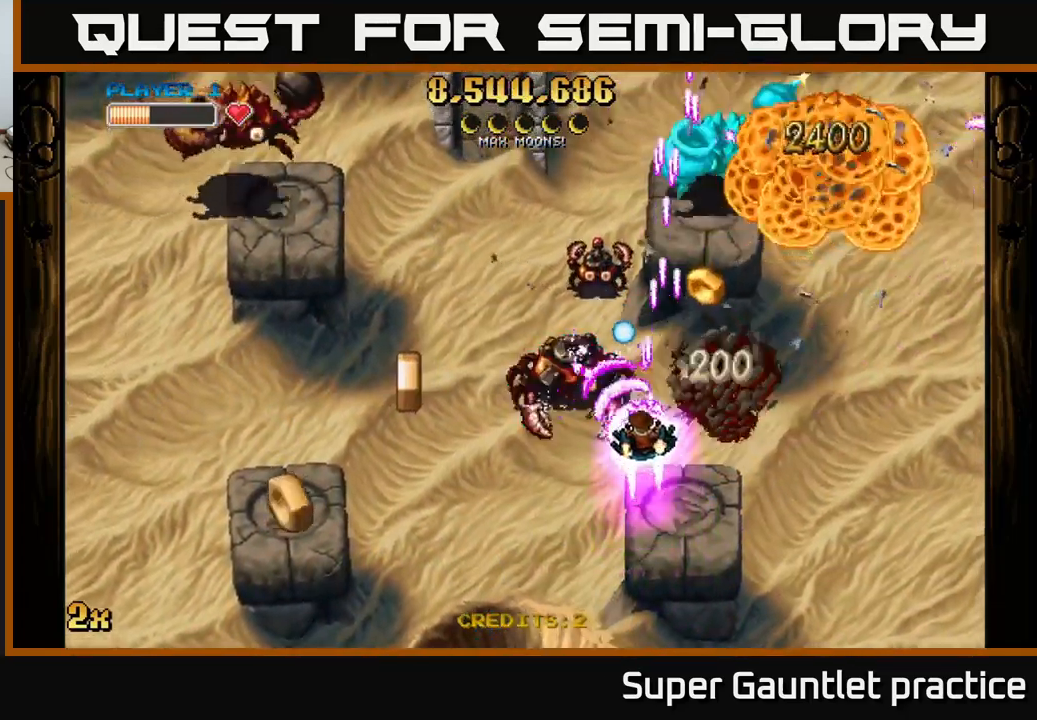
{"buttons": ["A"], "left_stick": "up-right", "events": [[50, "left_stick", "down"], [383, "left_stick", "left"], [467, "left_stick", "up-right"]]}
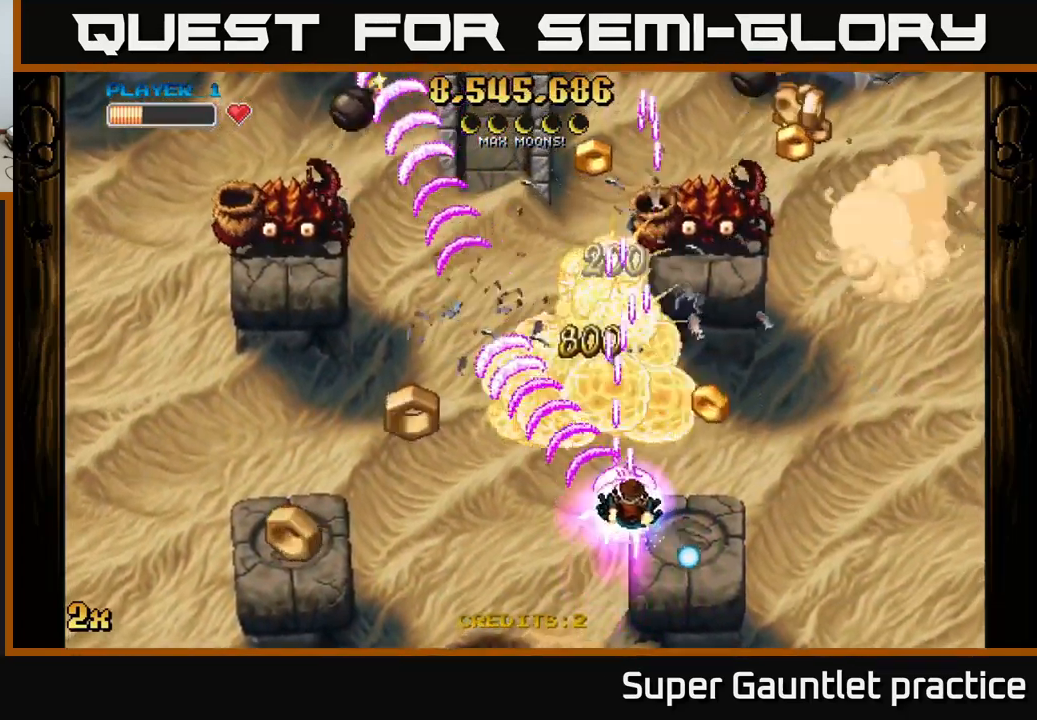
{"buttons": ["A"], "left_stick": "up", "events": [[17, "X", "down"], [167, "X", "up"], [167, "left_stick", "up"], [333, "X", "down"], [433, "X", "up"]]}
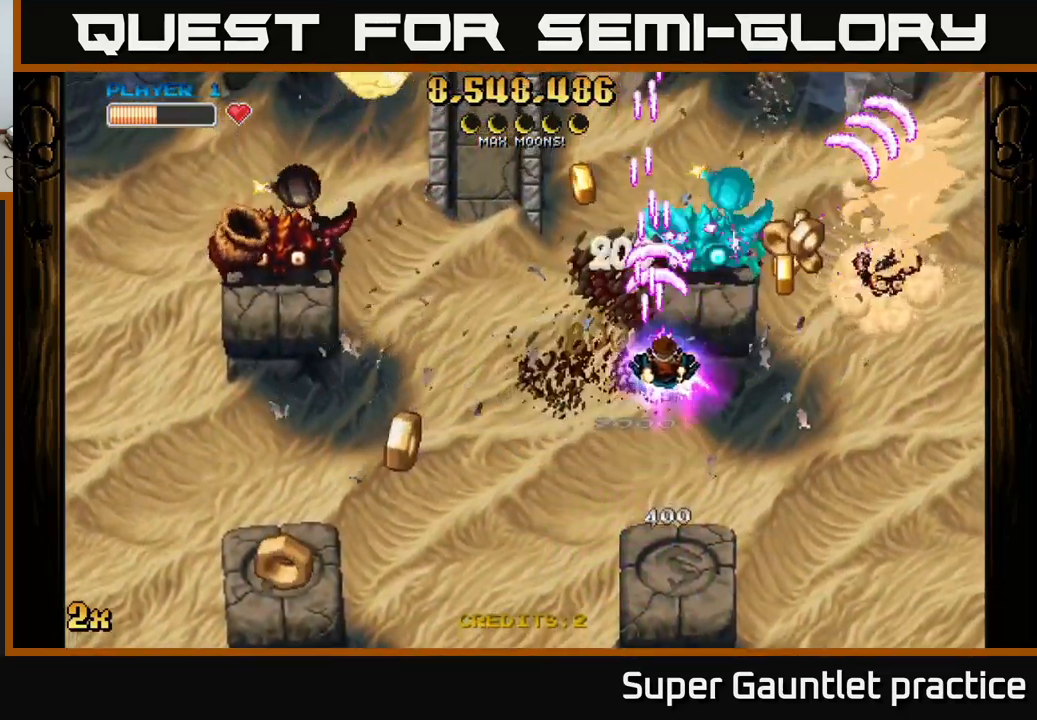
{"buttons": ["A"], "left_stick": "down", "events": [[33, "left_stick", "down"]]}
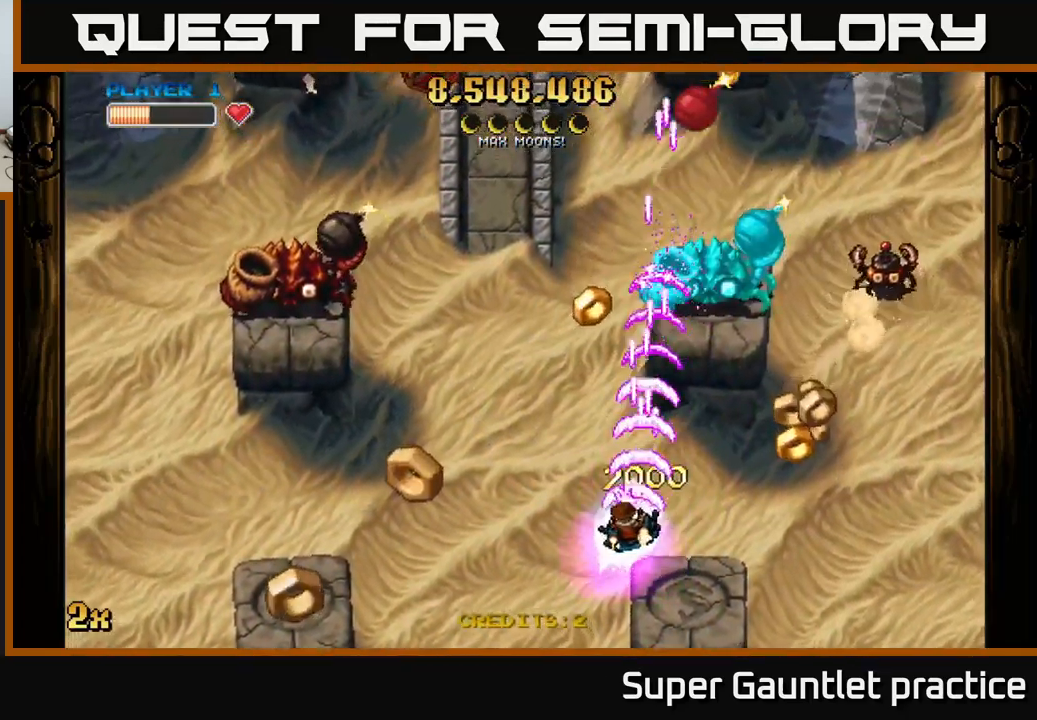
{"buttons": ["A"], "left_stick": "up-left", "events": [[50, "left_stick", "up-left"], [217, "left_stick", "left"], [450, "left_stick", "up-left"]]}
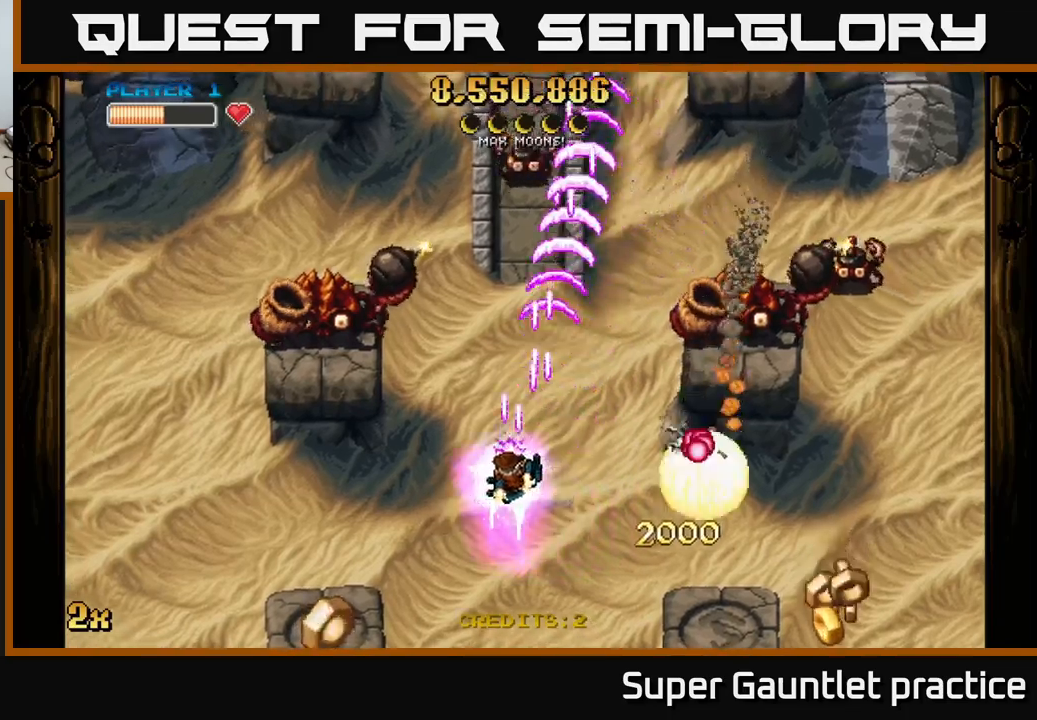
{"buttons": ["A"], "left_stick": "left", "events": [[134, "left_stick", "down-left"], [367, "left_stick", "left"]]}
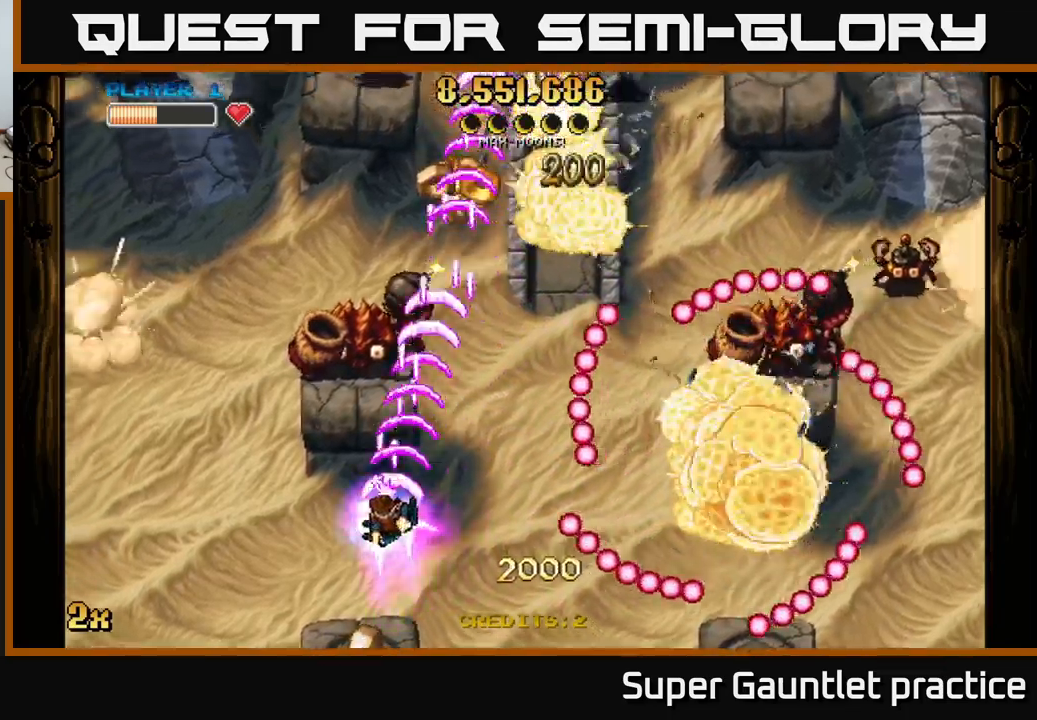
{"buttons": ["A"], "left_stick": "right", "events": [[350, "left_stick", "right"]]}
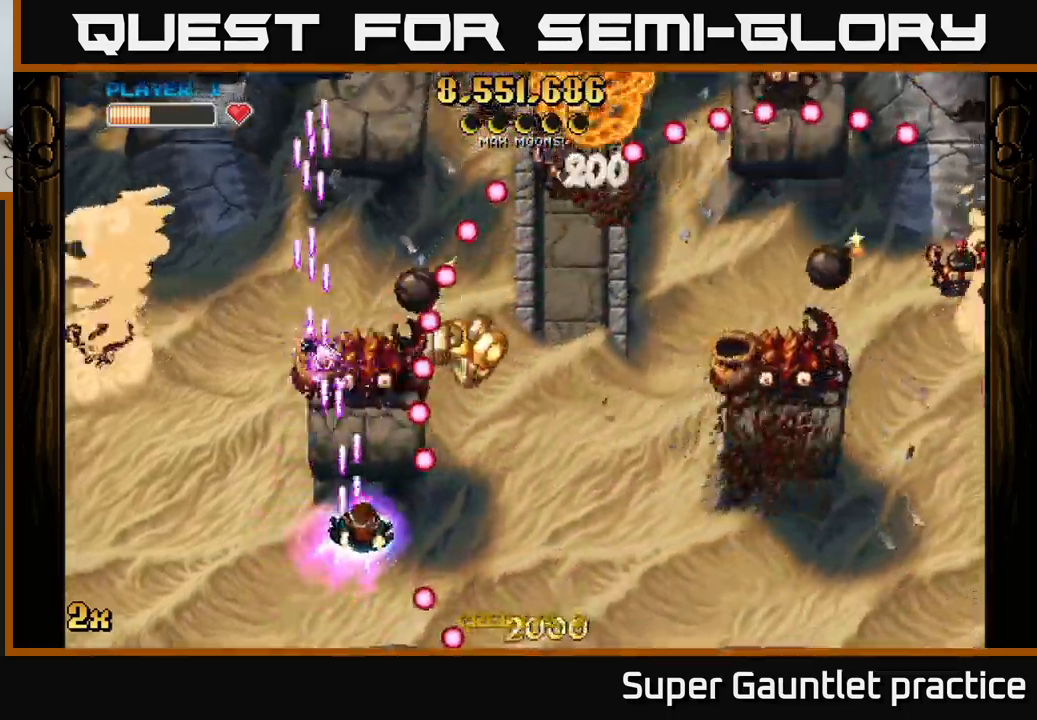
{"buttons": ["A", "X"], "left_stick": "up-right", "events": [[134, "left_stick", "down-left"], [367, "left_stick", "right"], [434, "left_stick", "up-right"], [467, "X", "down"]]}
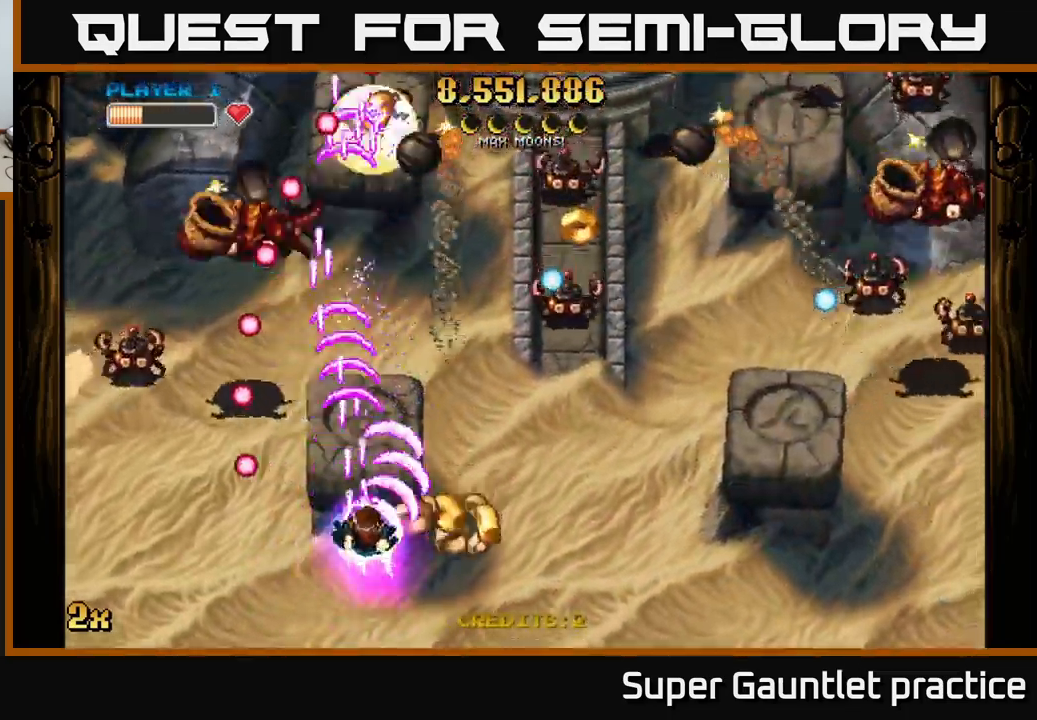
{"buttons": ["A"], "left_stick": "up-left", "events": [[50, "X", "up"], [84, "left_stick", "right"], [250, "left_stick", "up-left"]]}
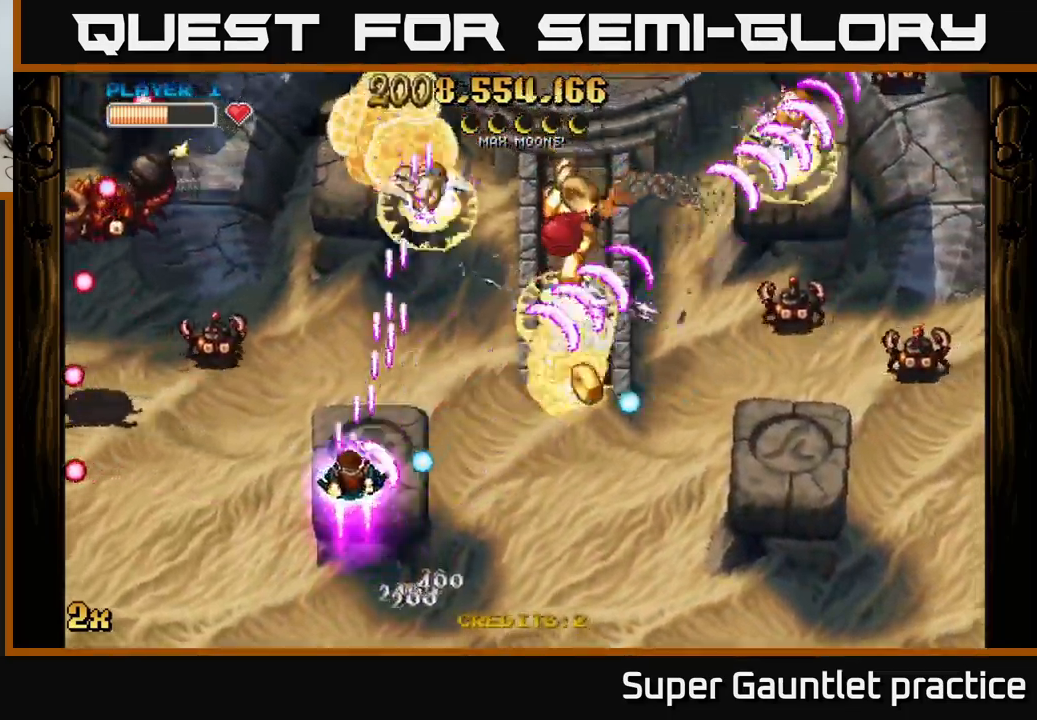
{"buttons": ["A"], "left_stick": "up-left", "events": [[117, "left_stick", "left"], [284, "left_stick", "down-left"], [500, "left_stick", "up-left"]]}
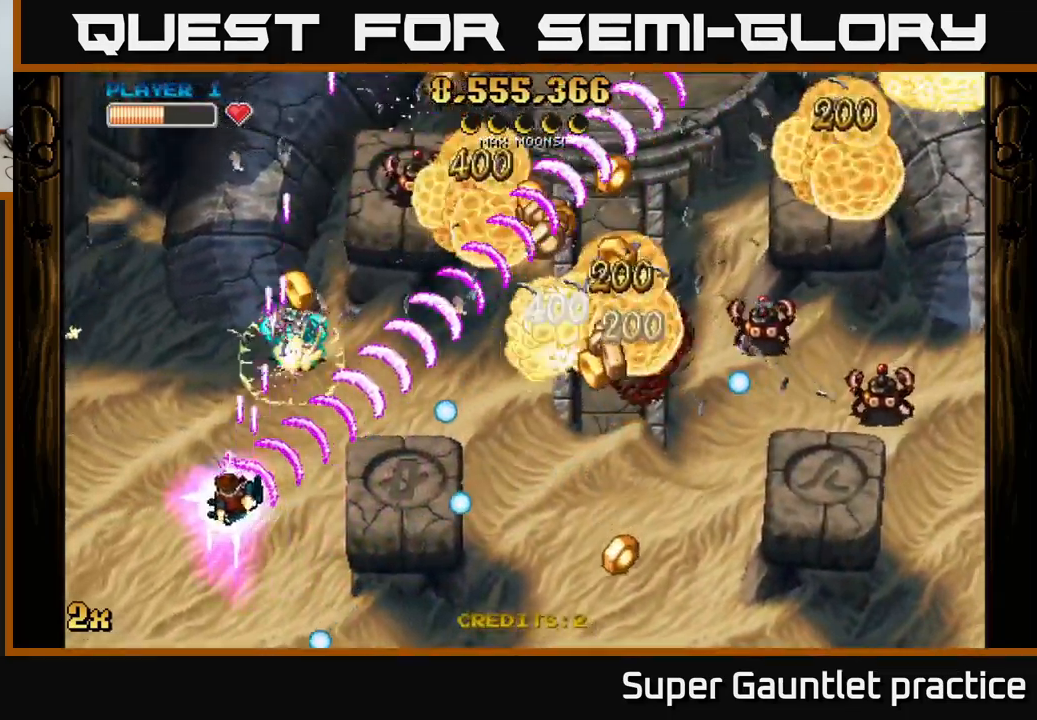
{"buttons": ["A"], "left_stick": "right", "events": [[250, "X", "down"], [267, "left_stick", "right"], [367, "X", "up"]]}
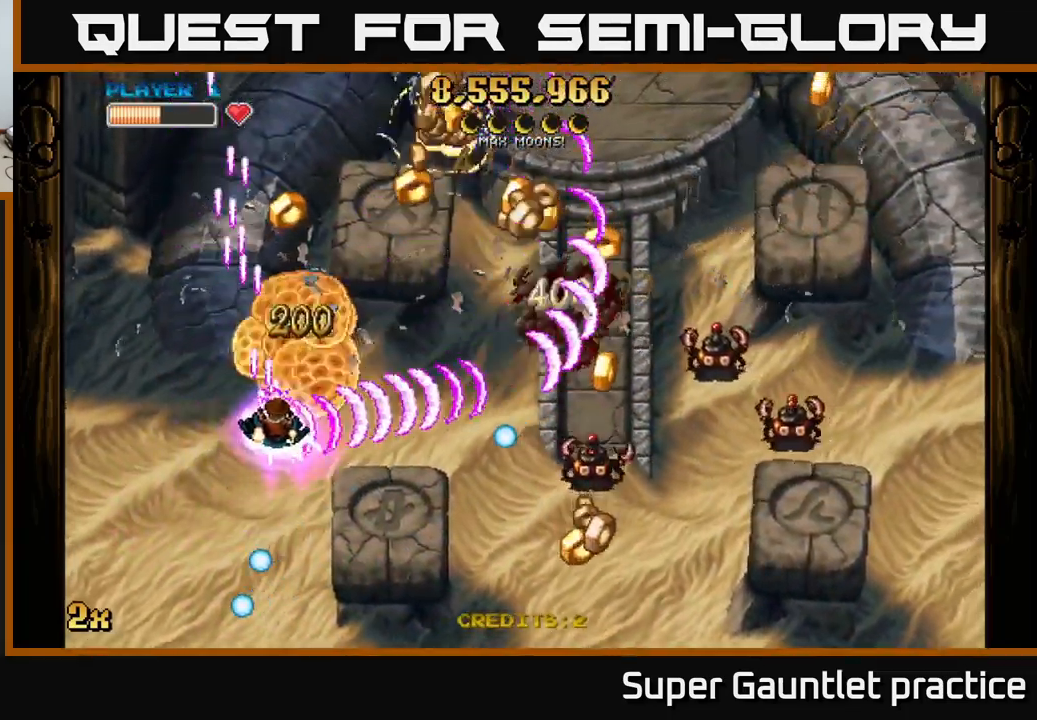
{"buttons": ["A"], "left_stick": "right", "events": [[50, "left_stick", "up"], [367, "left_stick", "up-right"], [467, "left_stick", "right"]]}
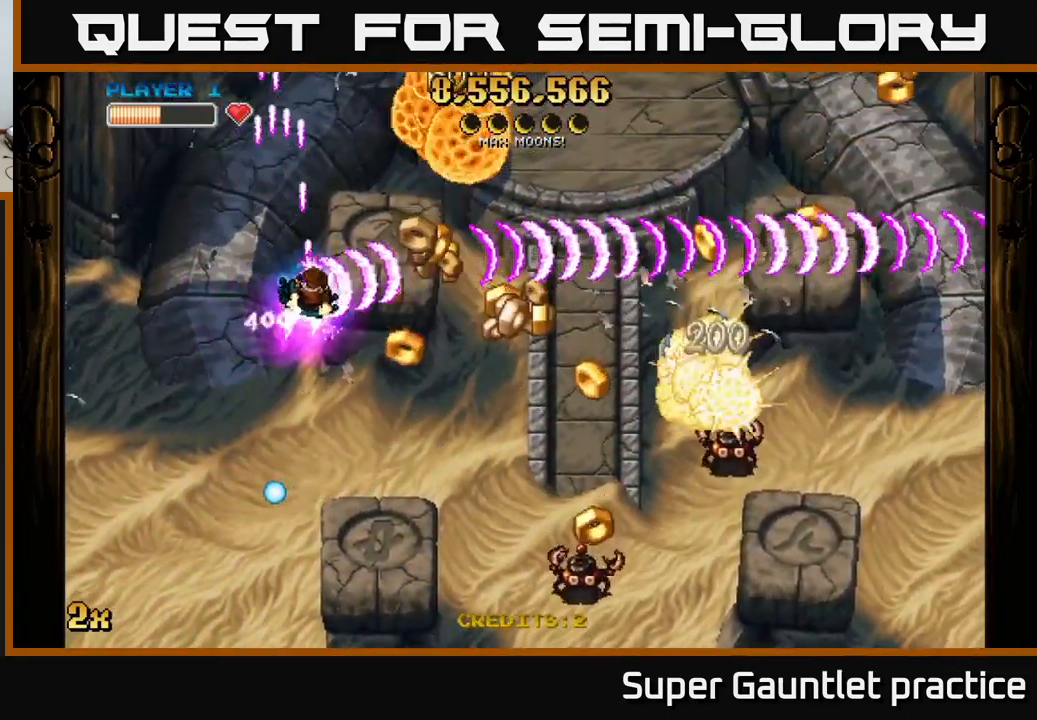
{"buttons": ["A"], "left_stick": "down-right", "events": [[17, "left_stick", "down-right"]]}
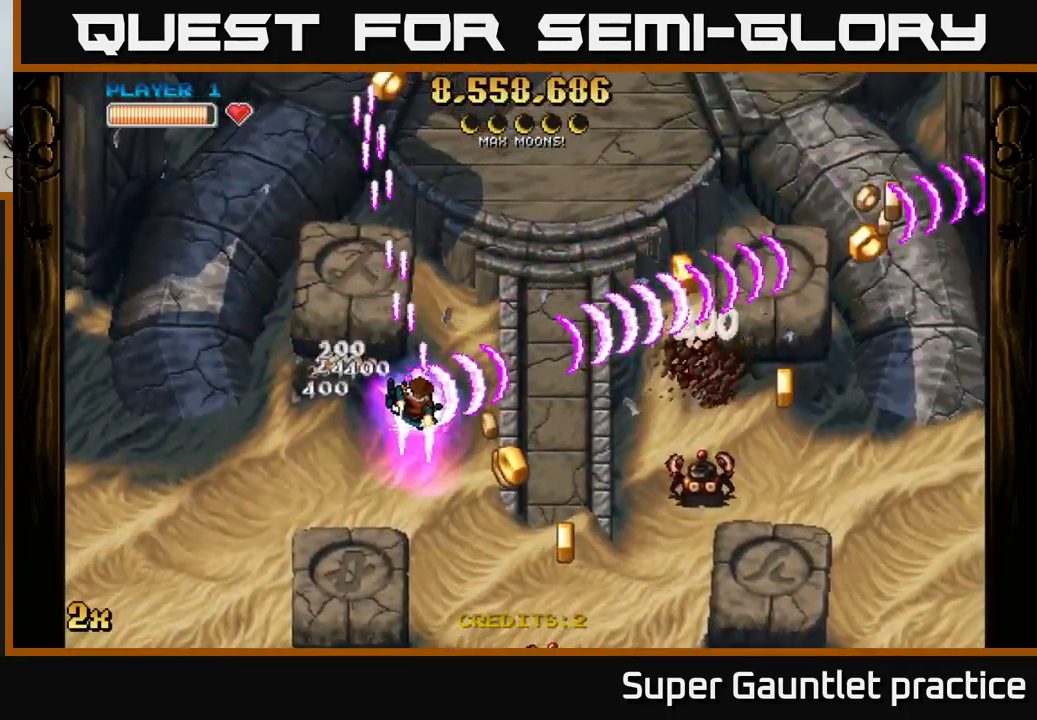
{"buttons": ["A"], "left_stick": "down-right", "events": []}
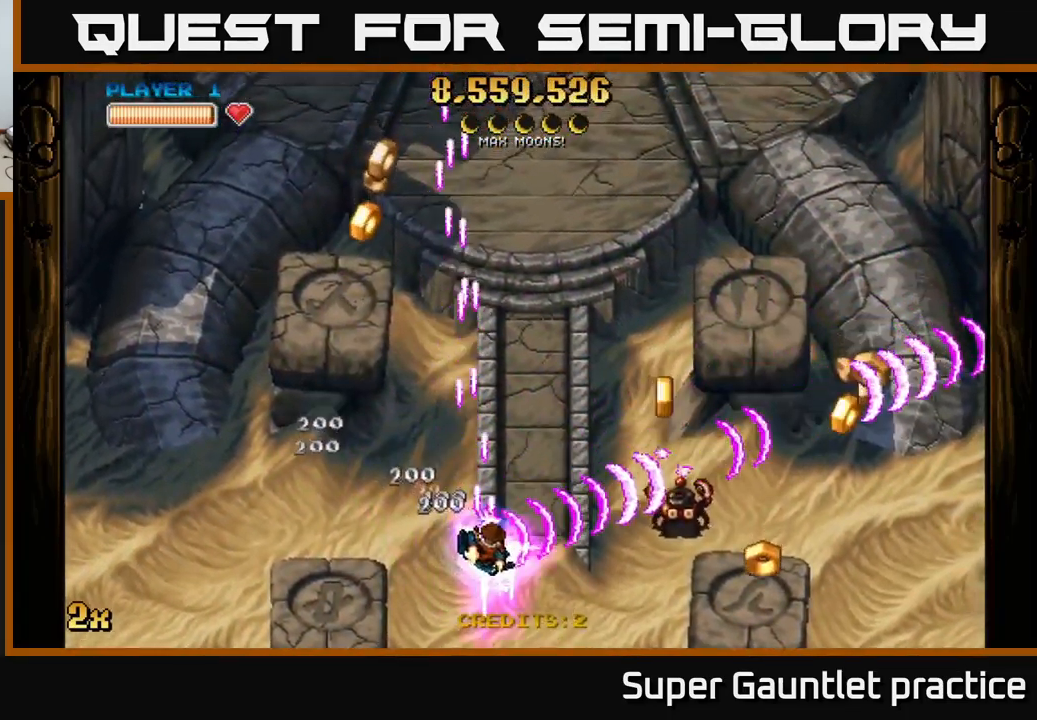
{"buttons": ["A"], "left_stick": "right", "events": [[434, "left_stick", "right"]]}
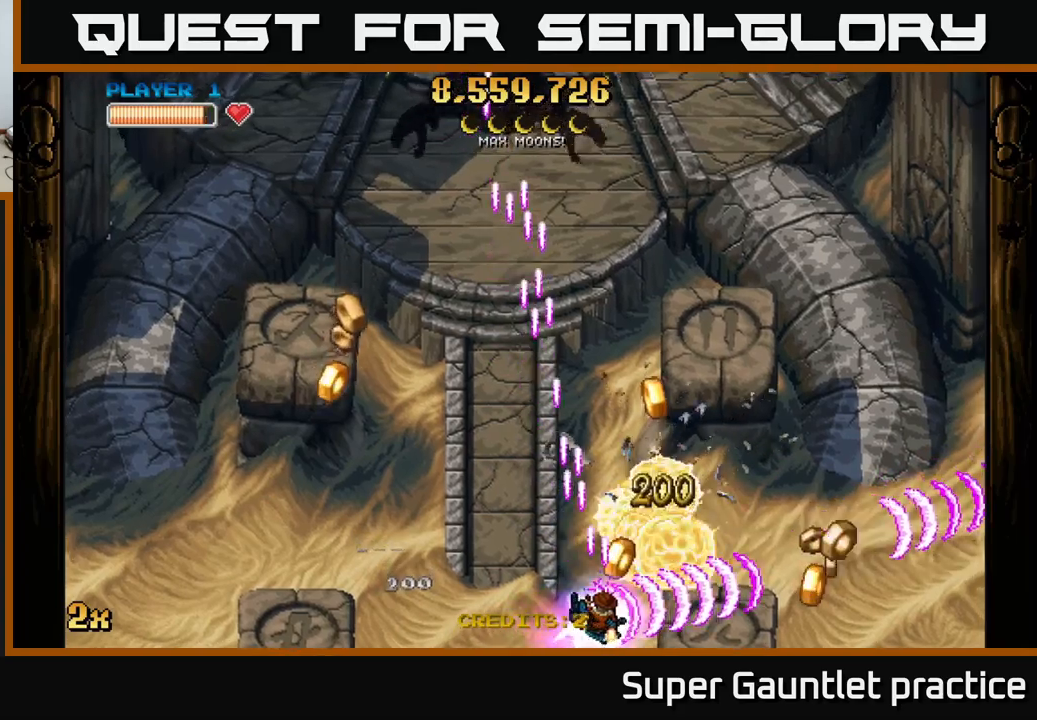
{"buttons": ["A", "X"], "left_stick": "up-left", "events": [[150, "left_stick", "left"], [267, "left_stick", "down-left"], [483, "left_stick", "up-left"], [500, "X", "down"]]}
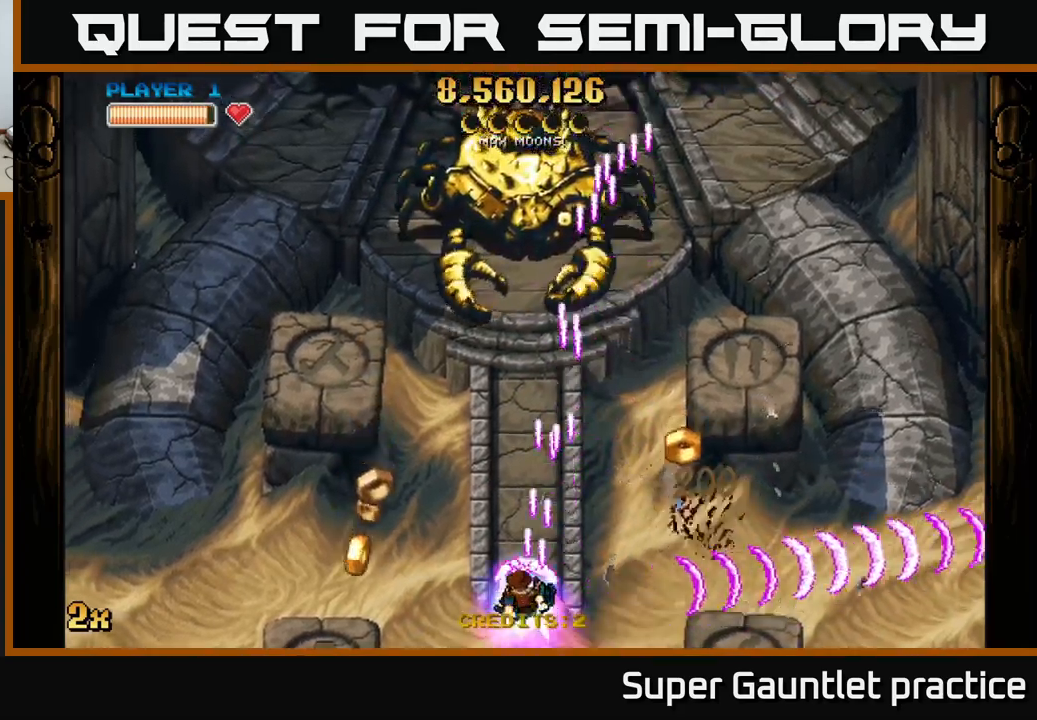
{"buttons": ["A"], "left_stick": "right", "events": [[50, "left_stick", "up"], [150, "X", "up"], [283, "left_stick", "down"], [400, "left_stick", "down-right"], [500, "left_stick", "right"]]}
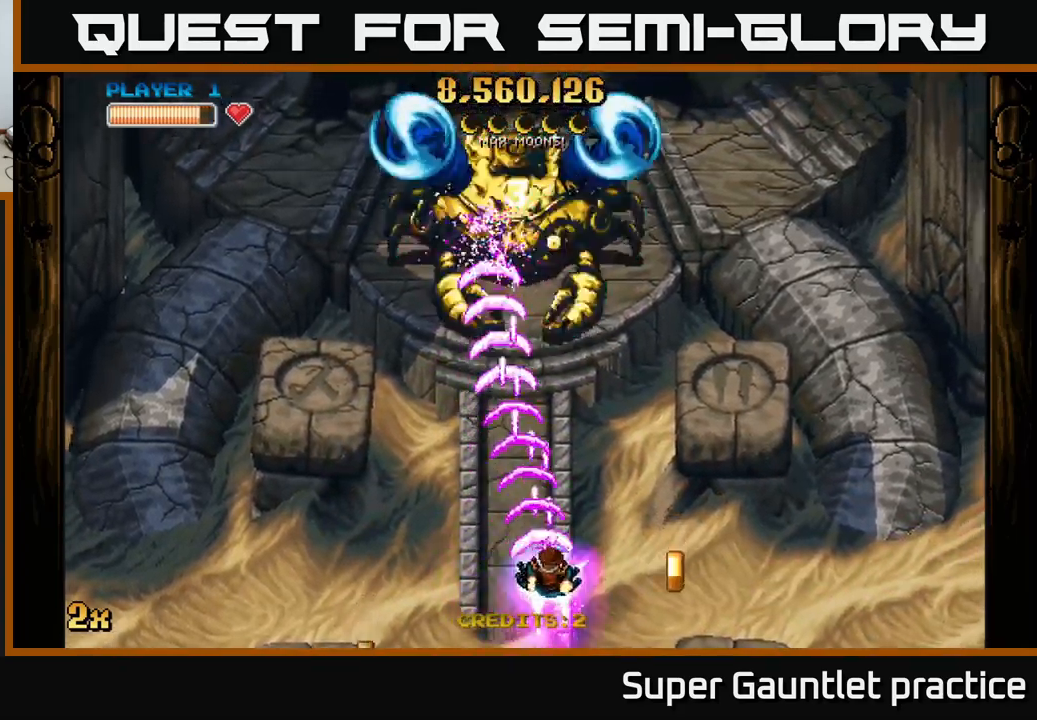
{"buttons": ["A"], "left_stick": "down-left", "events": [[283, "left_stick", "left"], [467, "left_stick", "down-left"]]}
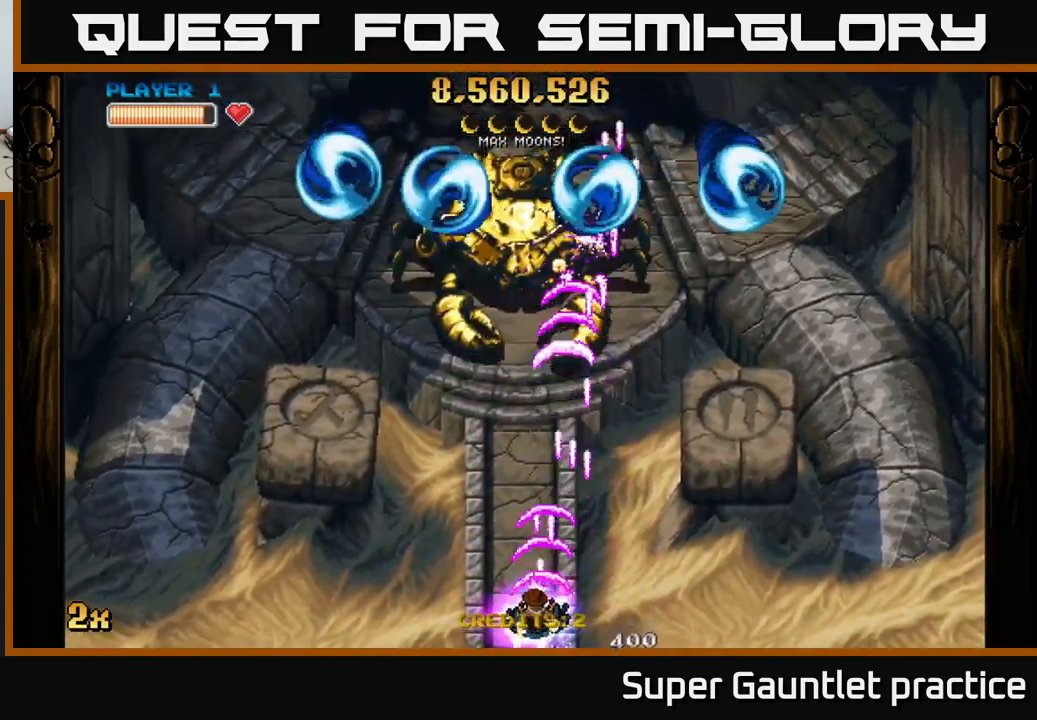
{"buttons": ["A"], "left_stick": "down-left", "events": [[150, "left_stick", "left"], [450, "left_stick", "down-left"]]}